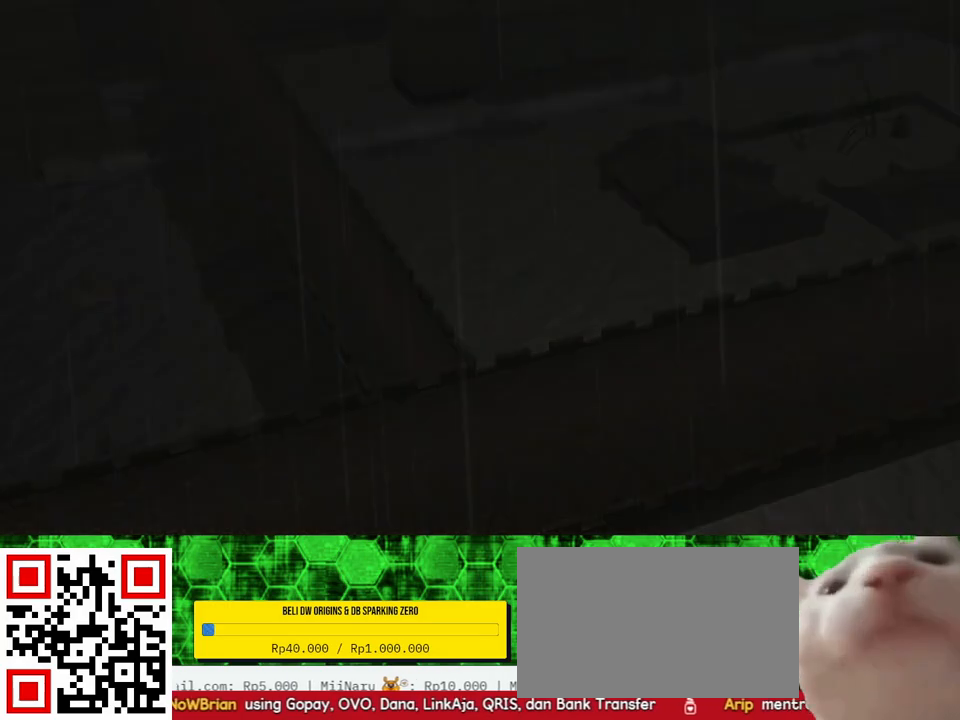
Gameplay with a controller (Xbox layout); each line is a JSON object with the inputs held at the frame after it. "events" lists button and stick changes between this image and that frame as [ms after this image, input, new state], when the widget could be followed in between. Not read: L3 R3.
{"buttons": [], "left_stick": "center", "right_stick": "center", "events": [[233, "right_stick", "right"], [300, "right_stick", "center"]]}
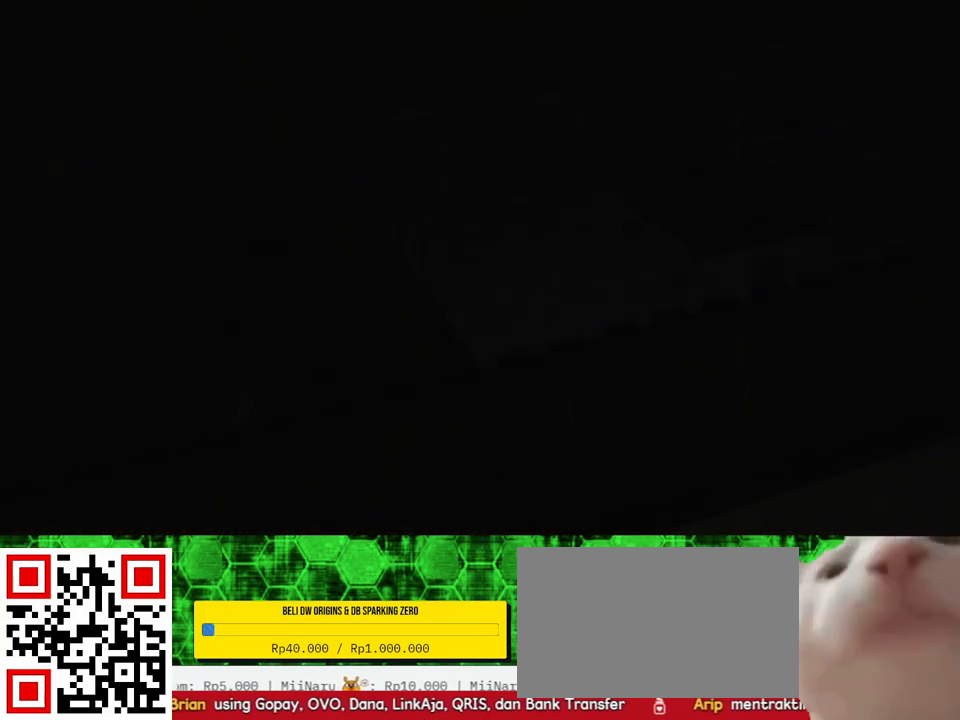
{"buttons": [], "left_stick": "center", "right_stick": "center", "events": []}
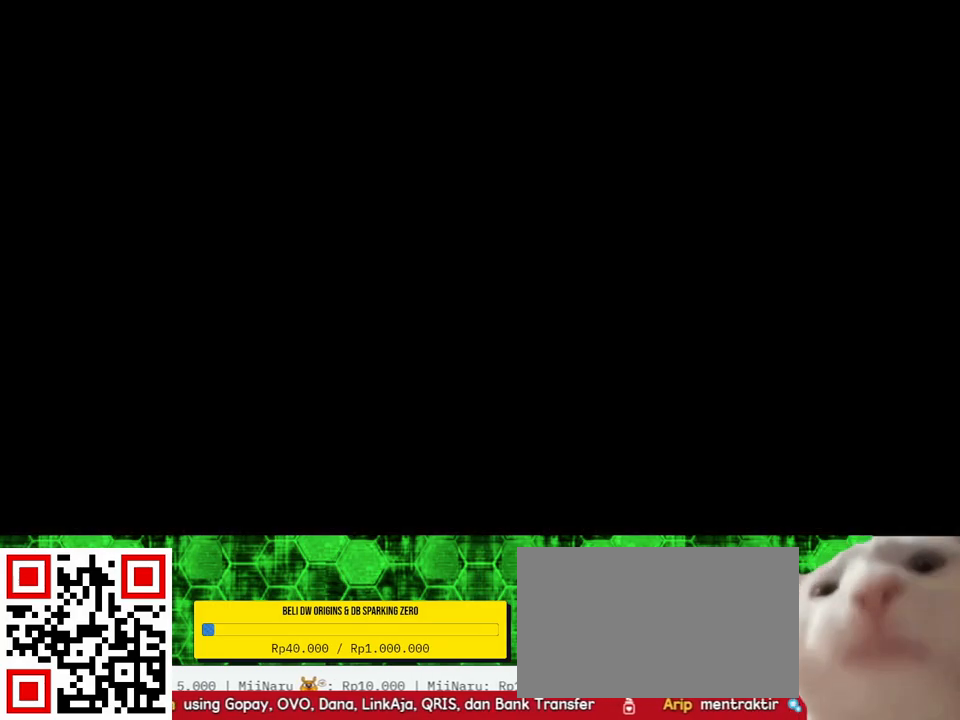
{"buttons": [], "left_stick": "center", "right_stick": "center", "events": []}
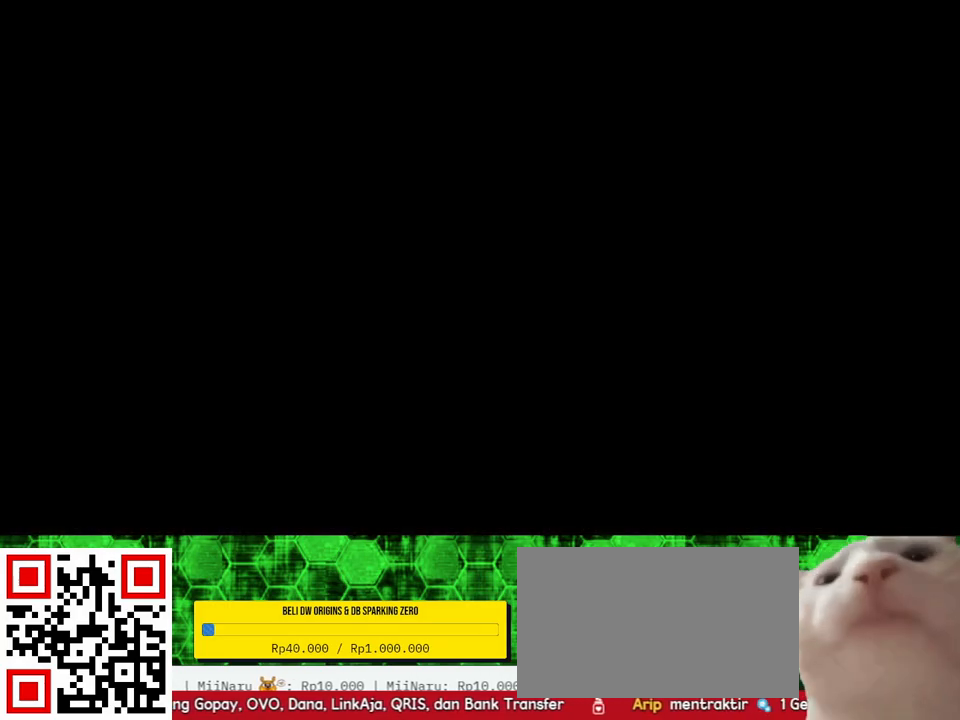
{"buttons": [], "left_stick": "center", "right_stick": "center", "events": []}
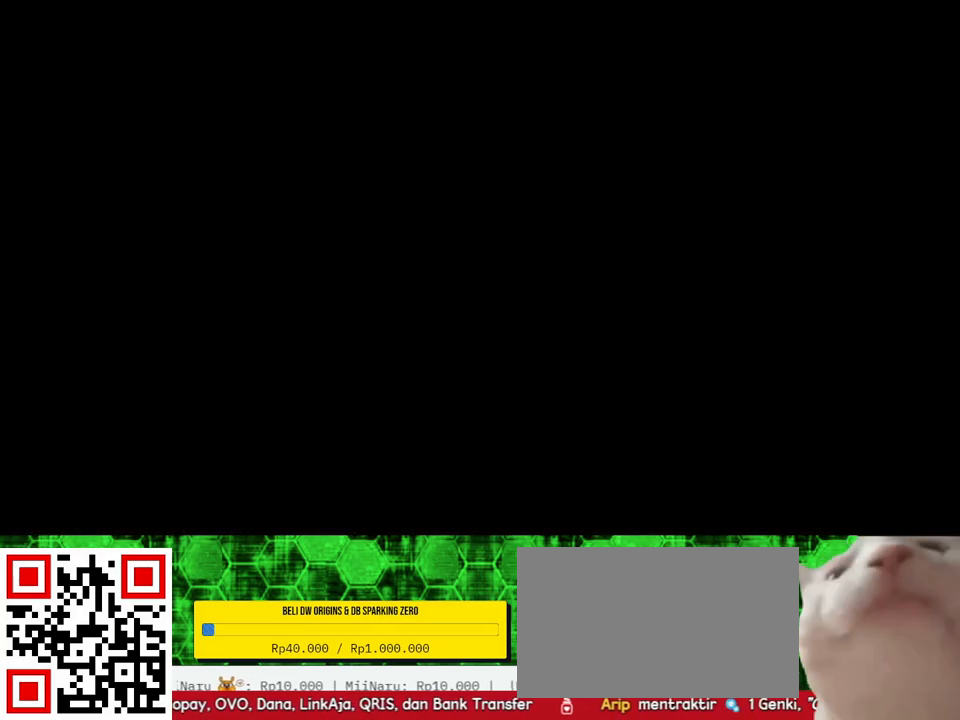
{"buttons": [], "left_stick": "center", "right_stick": "center", "events": []}
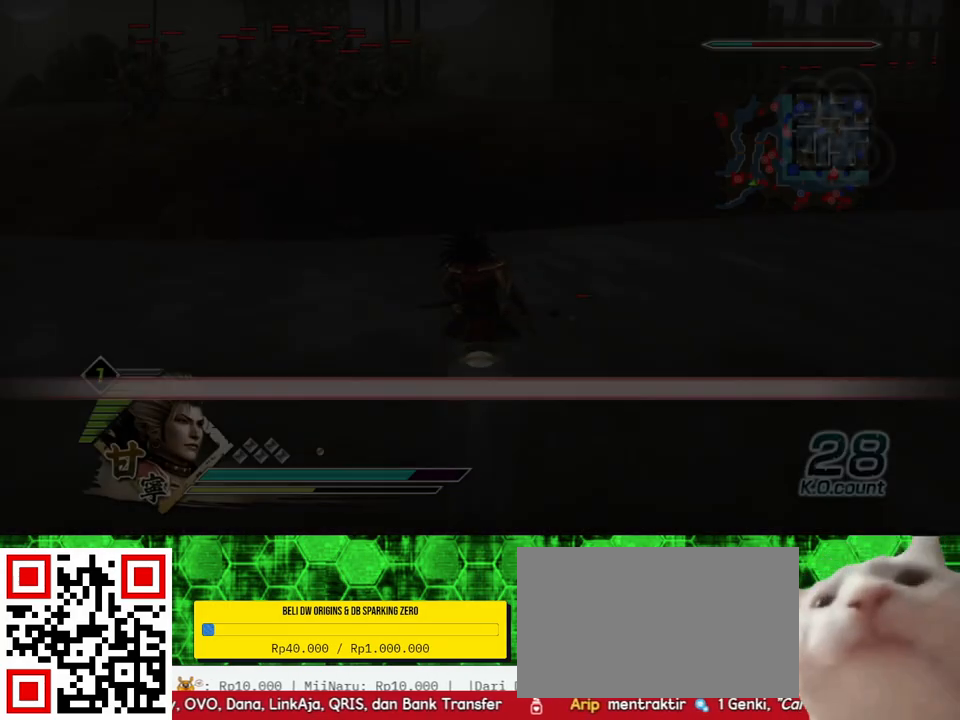
{"buttons": [], "left_stick": "up", "right_stick": "center", "events": [[483, "left_stick", "up"]]}
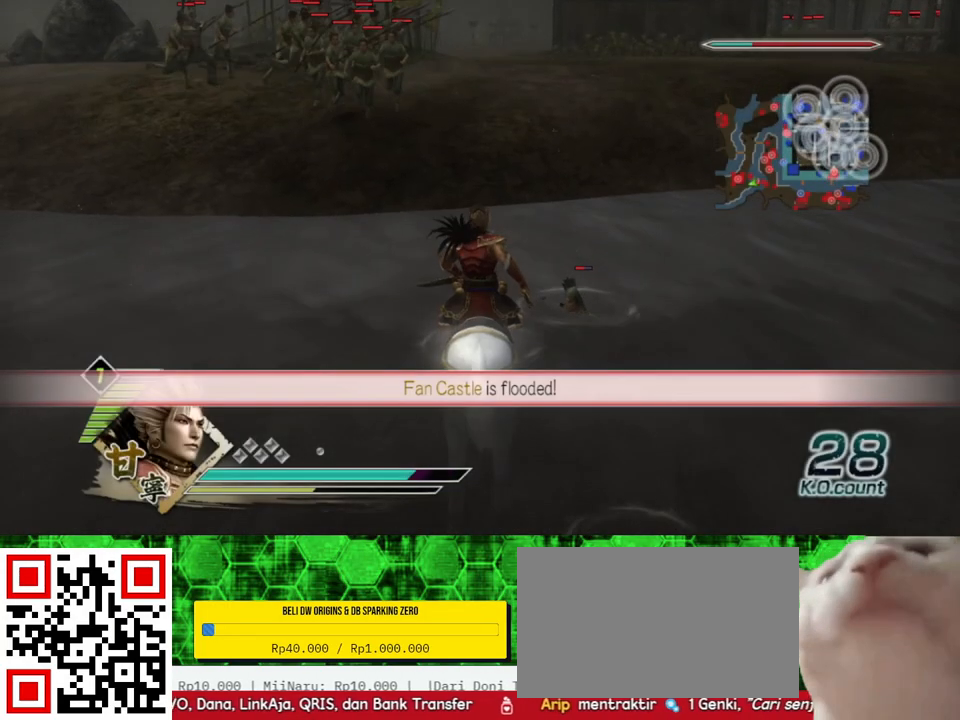
{"buttons": [], "left_stick": "up", "right_stick": "center", "events": []}
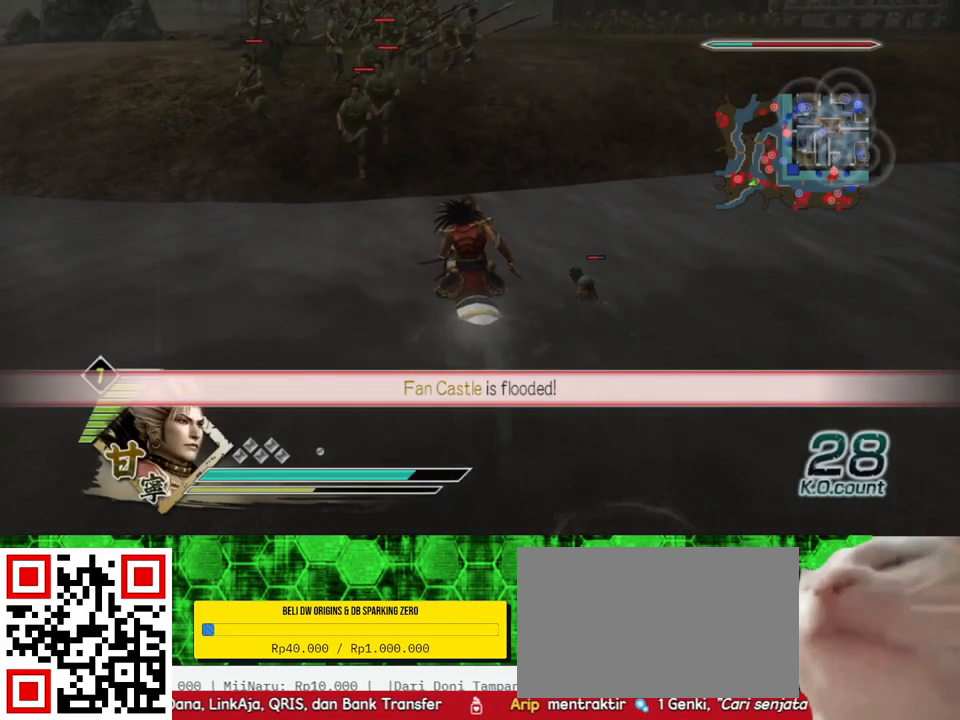
{"buttons": [], "left_stick": "right", "right_stick": "left", "events": [[233, "left_stick", "up-right"], [367, "left_stick", "right"], [450, "right_stick", "left"]]}
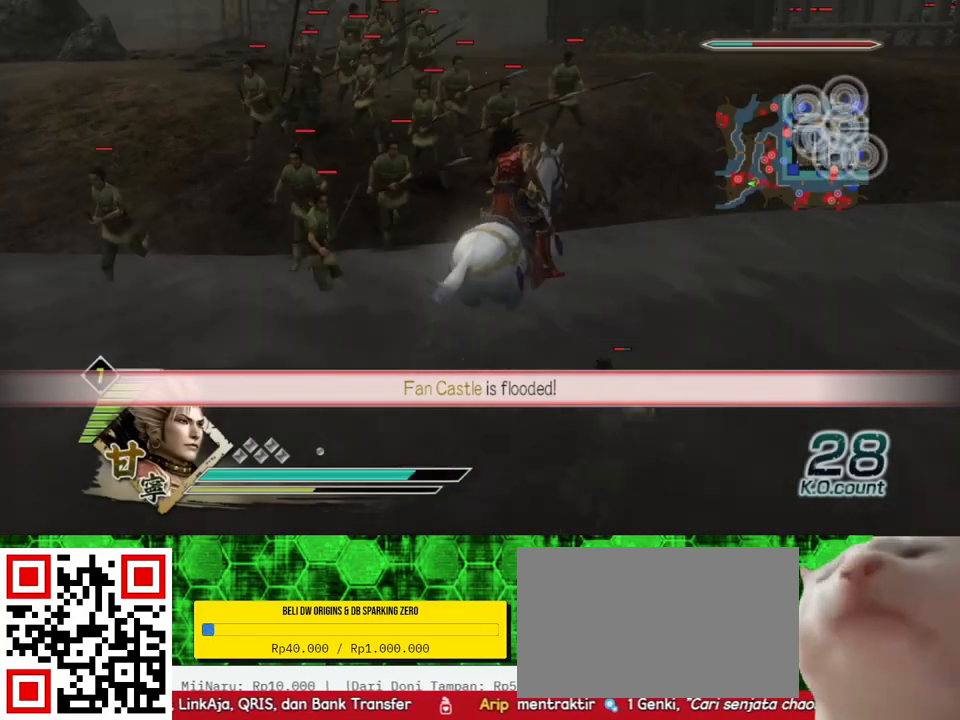
{"buttons": [], "left_stick": "right", "right_stick": "center", "events": [[217, "right_stick", "center"]]}
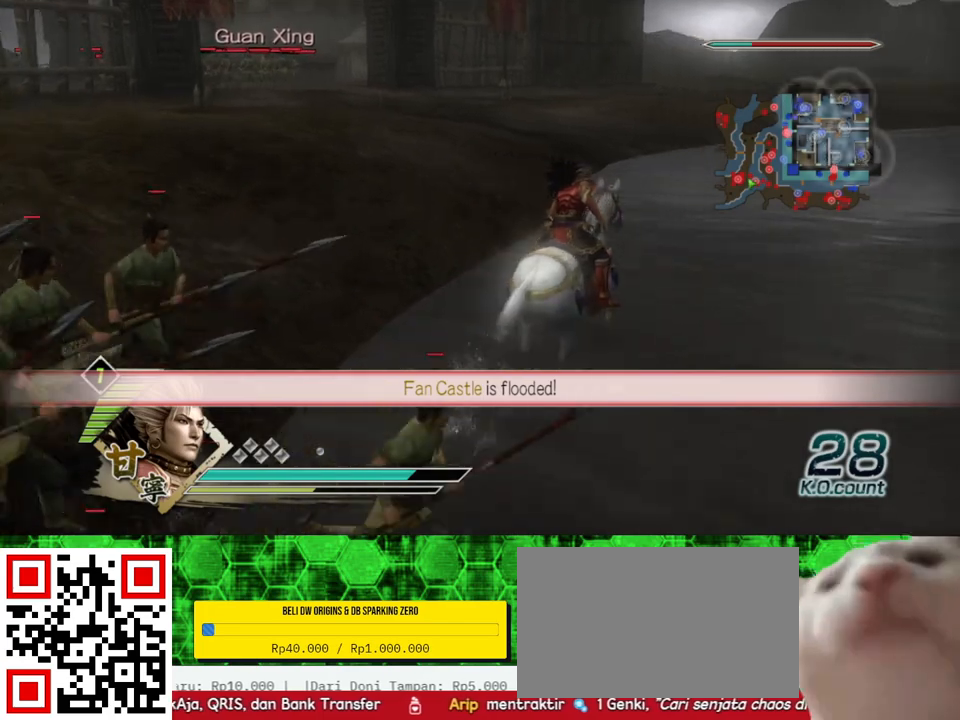
{"buttons": [], "left_stick": "up-right", "right_stick": "left", "events": [[50, "left_stick", "up-right"], [400, "right_stick", "left"]]}
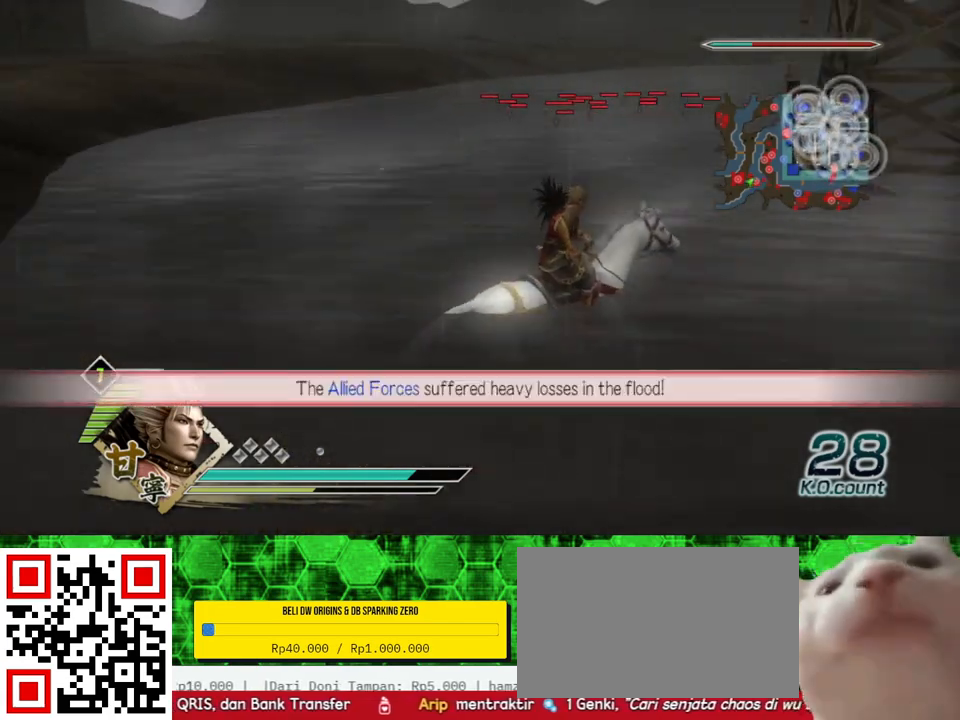
{"buttons": [], "left_stick": "up", "right_stick": "center", "events": [[117, "right_stick", "center"], [150, "left_stick", "up"]]}
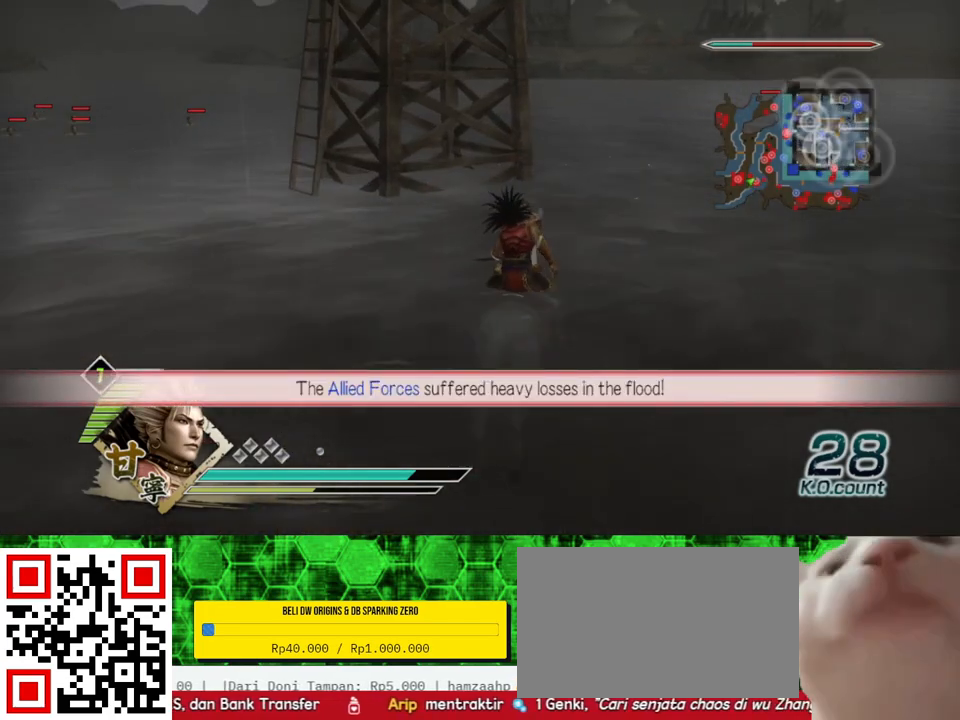
{"buttons": [], "left_stick": "up", "right_stick": "center", "events": [[200, "right_stick", "left"], [383, "right_stick", "center"]]}
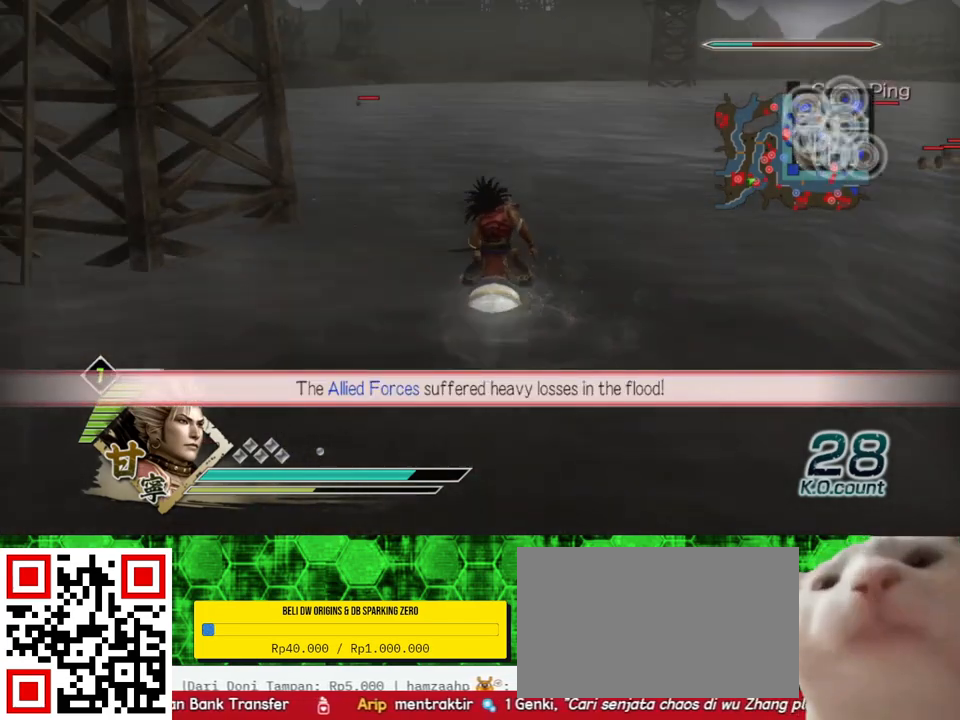
{"buttons": [], "left_stick": "up", "right_stick": "center", "events": []}
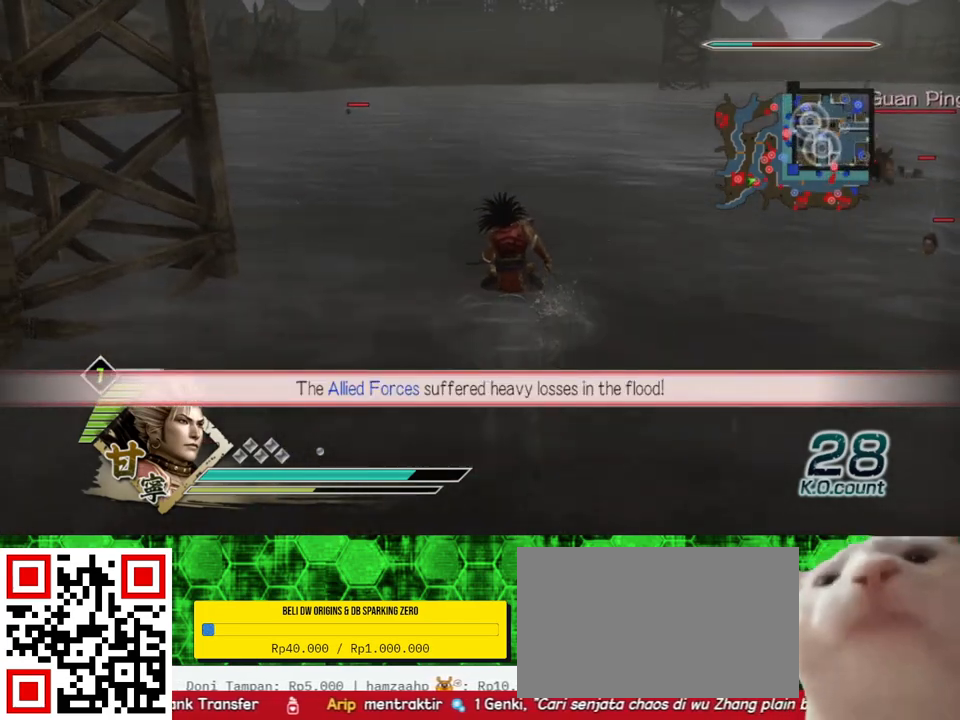
{"buttons": [], "left_stick": "up", "right_stick": "center", "events": []}
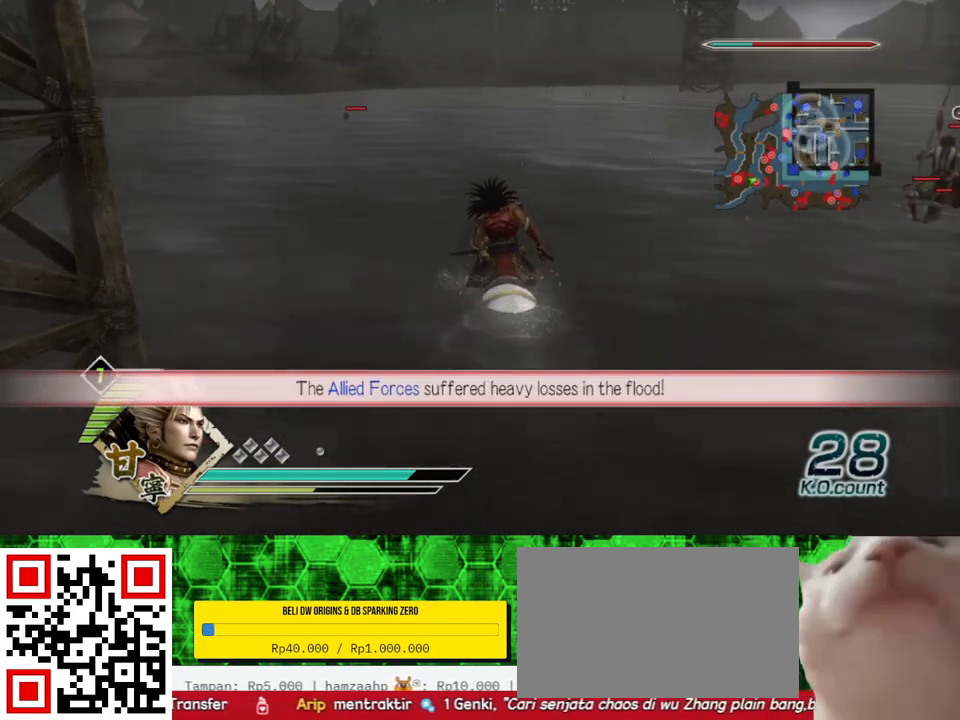
{"buttons": [], "left_stick": "up", "right_stick": "center", "events": []}
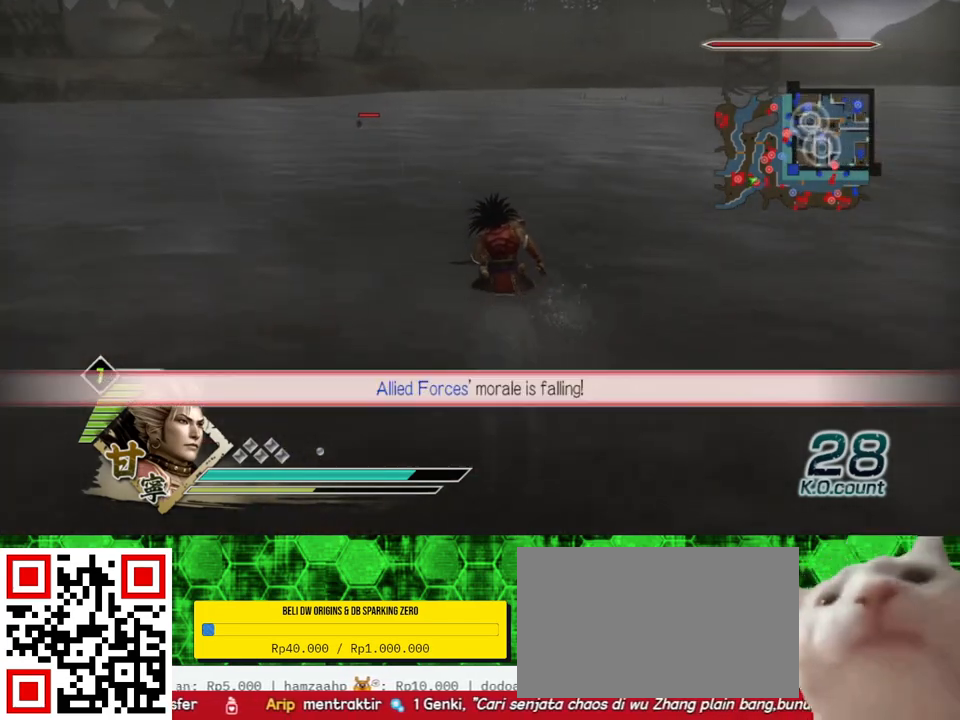
{"buttons": [], "left_stick": "up", "right_stick": "center", "events": []}
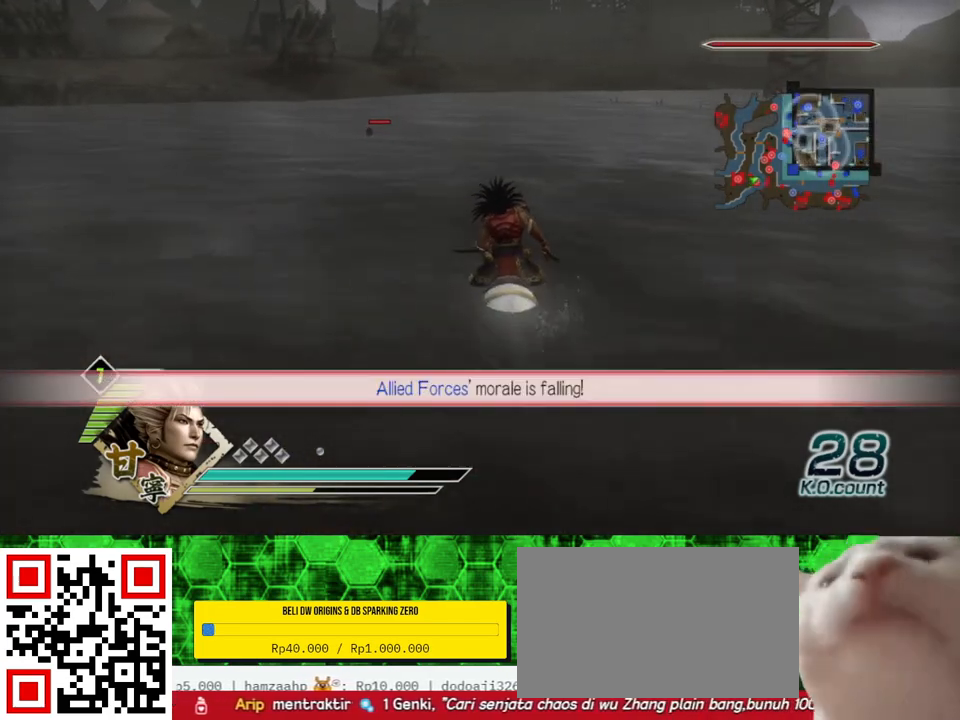
{"buttons": [], "left_stick": "up", "right_stick": "center", "events": []}
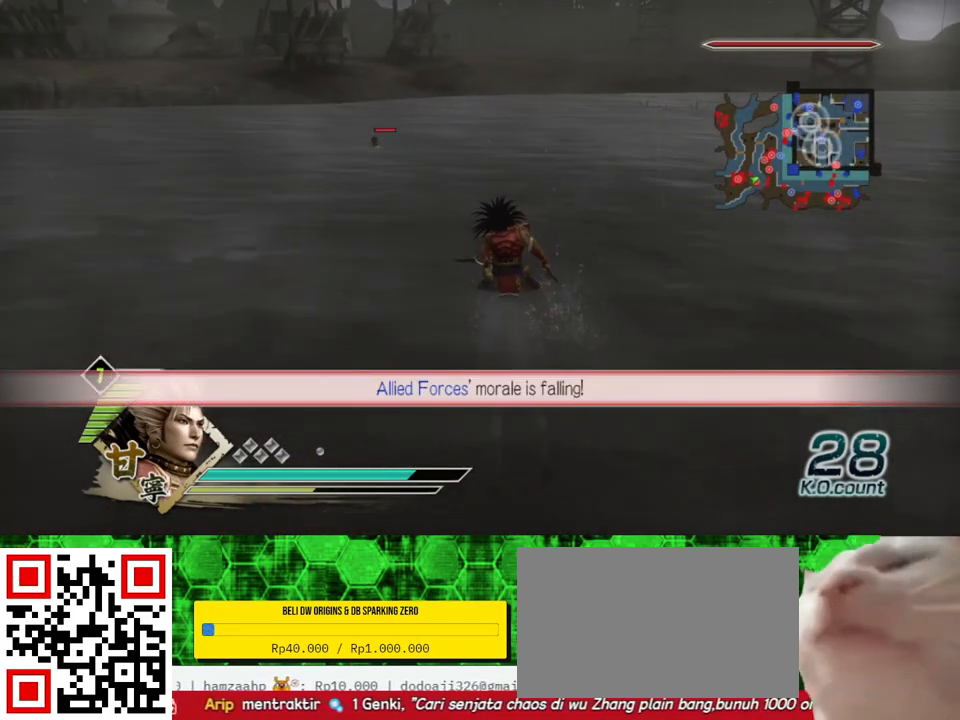
{"buttons": [], "left_stick": "up", "right_stick": "center", "events": []}
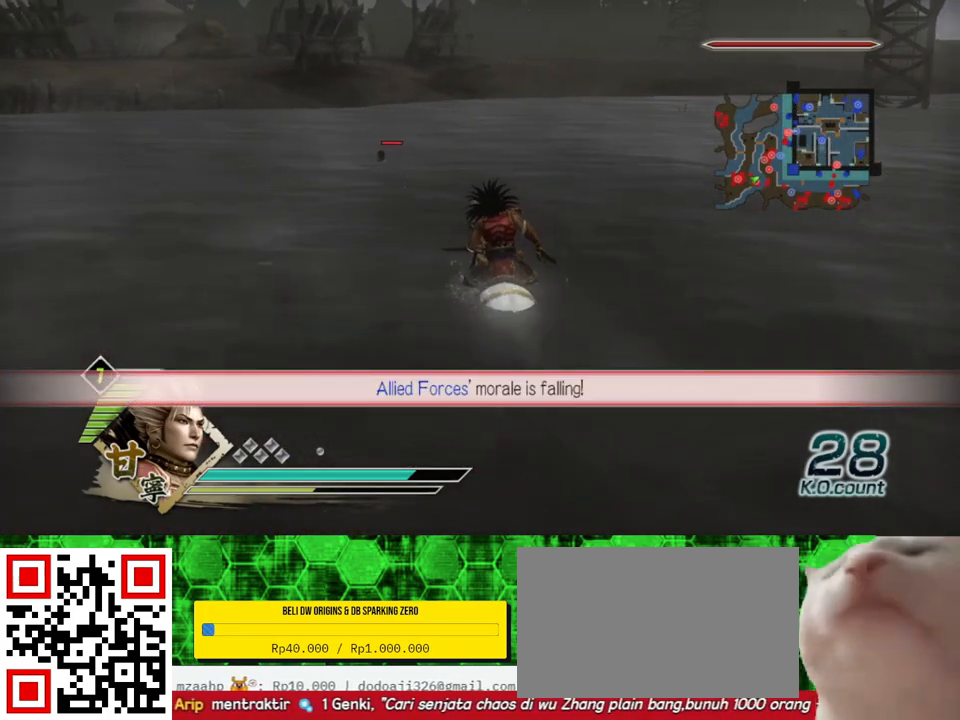
{"buttons": [], "left_stick": "up", "right_stick": "center", "events": []}
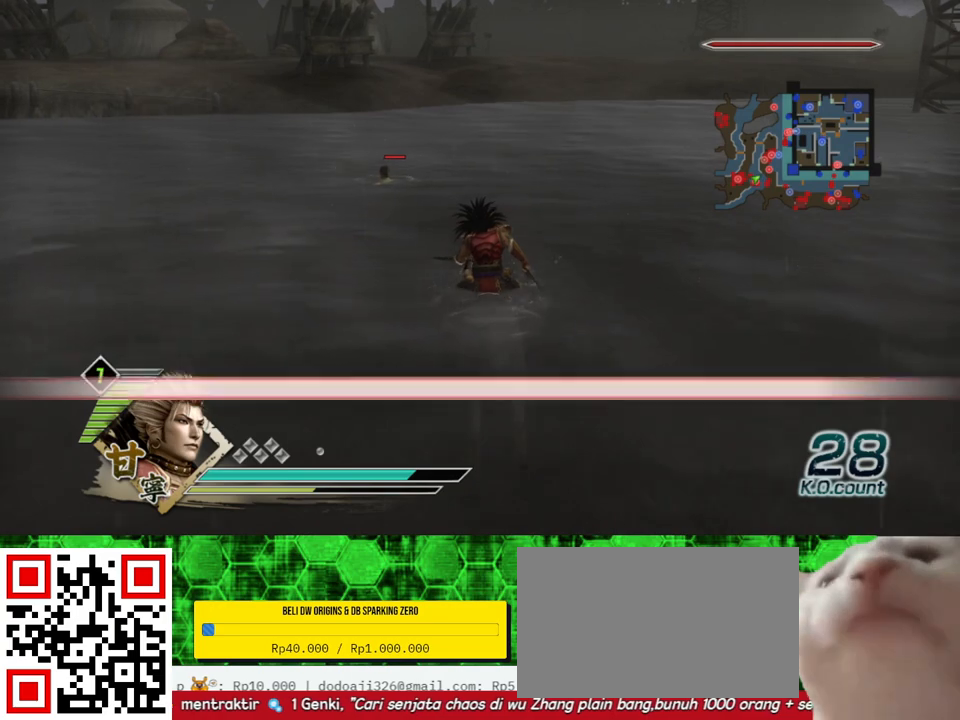
{"buttons": [], "left_stick": "up", "right_stick": "center", "events": []}
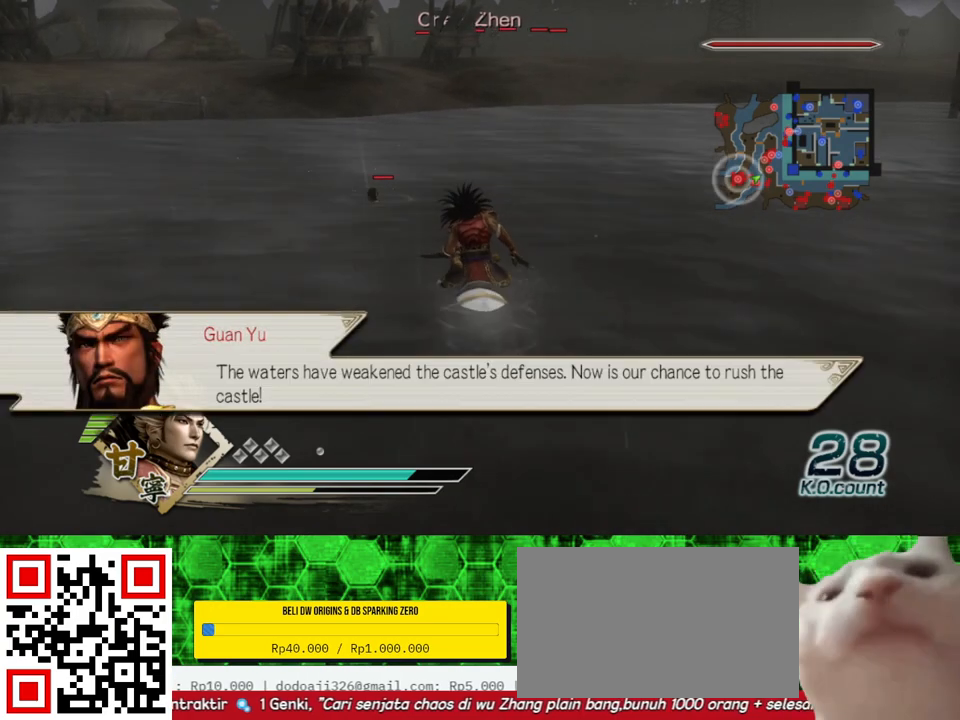
{"buttons": [], "left_stick": "up", "right_stick": "center", "events": []}
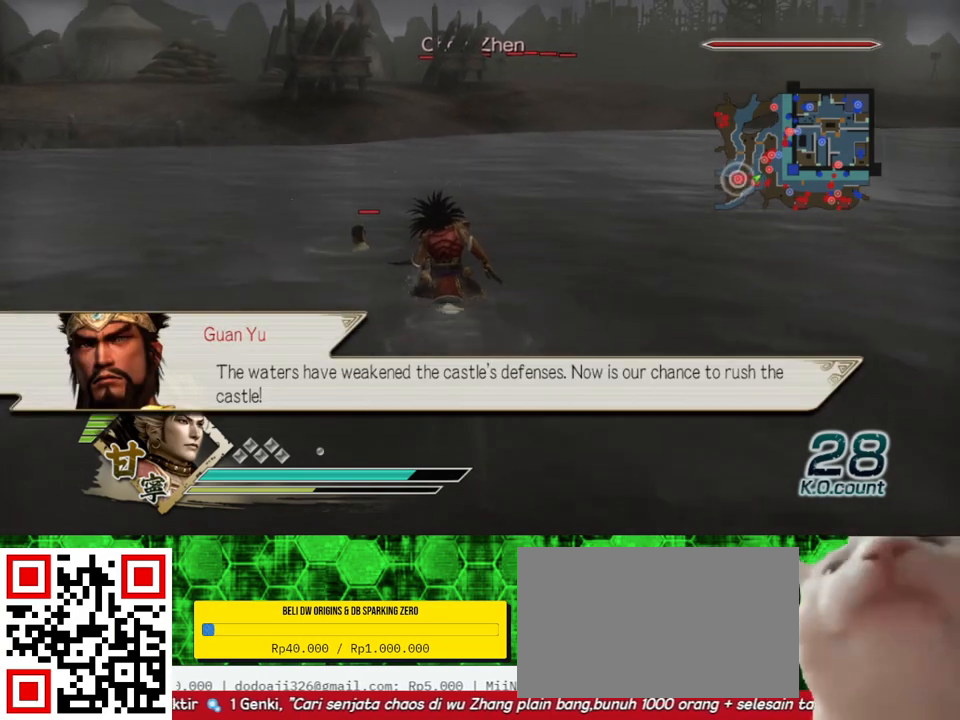
{"buttons": [], "left_stick": "up", "right_stick": "center", "events": []}
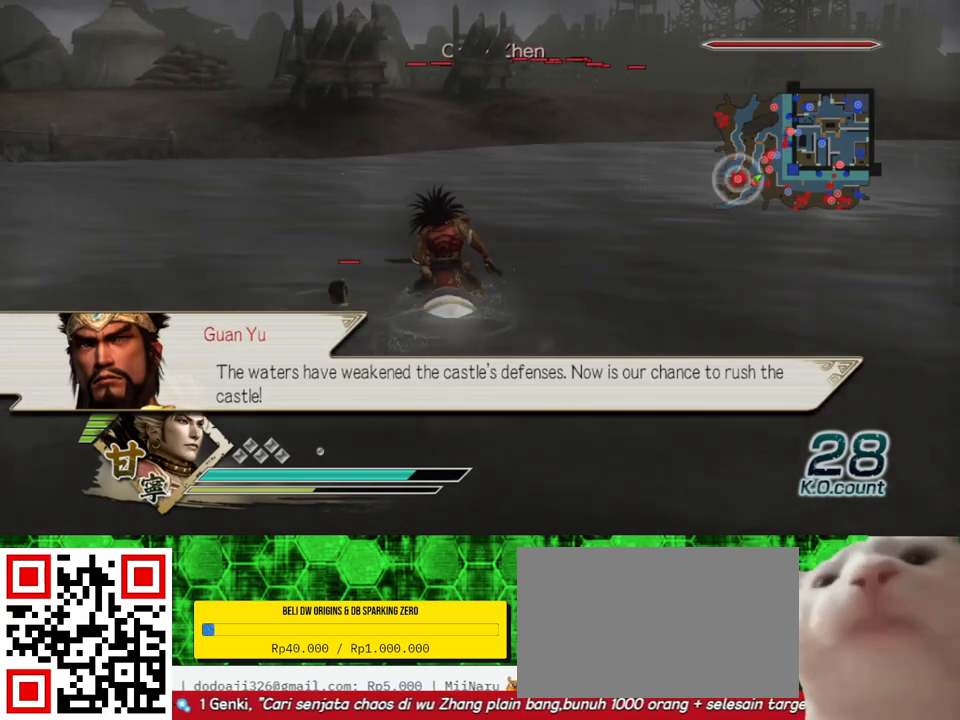
{"buttons": [], "left_stick": "up", "right_stick": "center", "events": []}
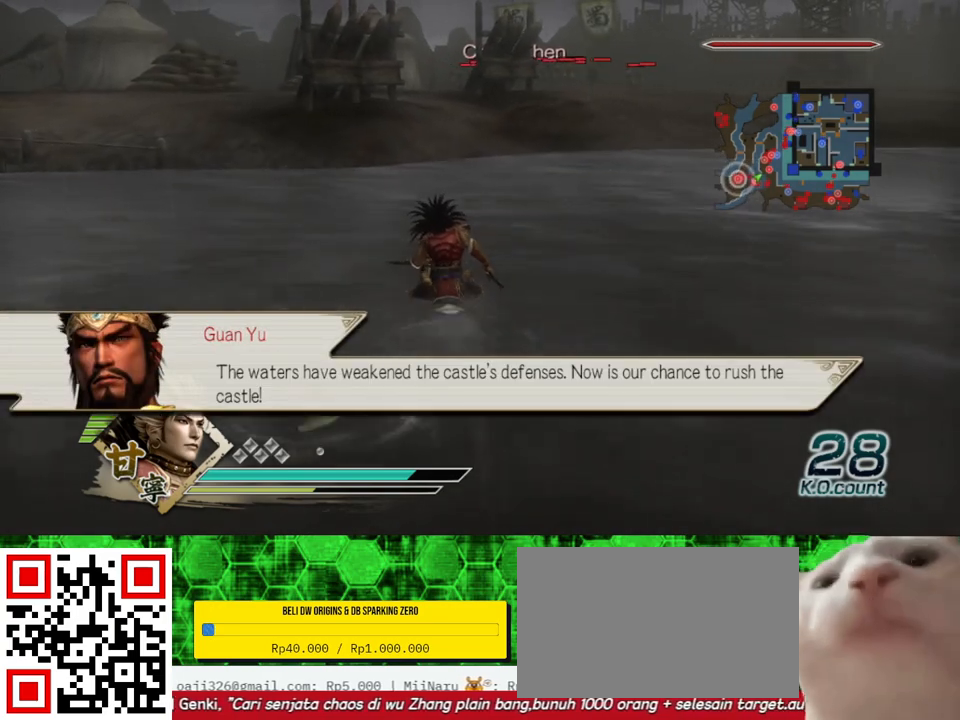
{"buttons": [], "left_stick": "up", "right_stick": "center", "events": []}
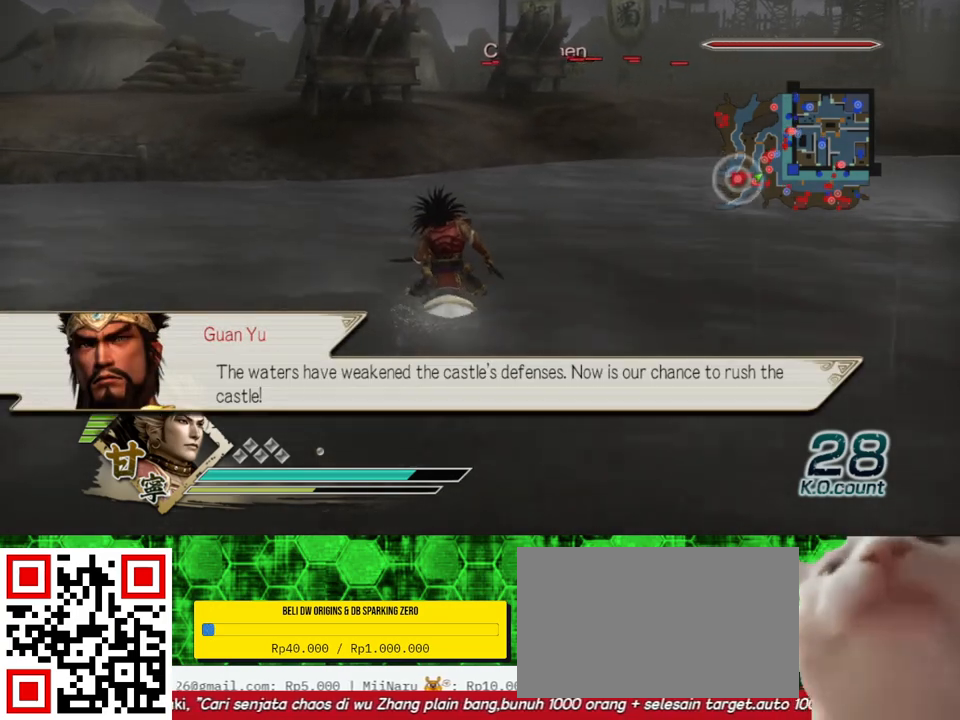
{"buttons": [], "left_stick": "up", "right_stick": "center", "events": []}
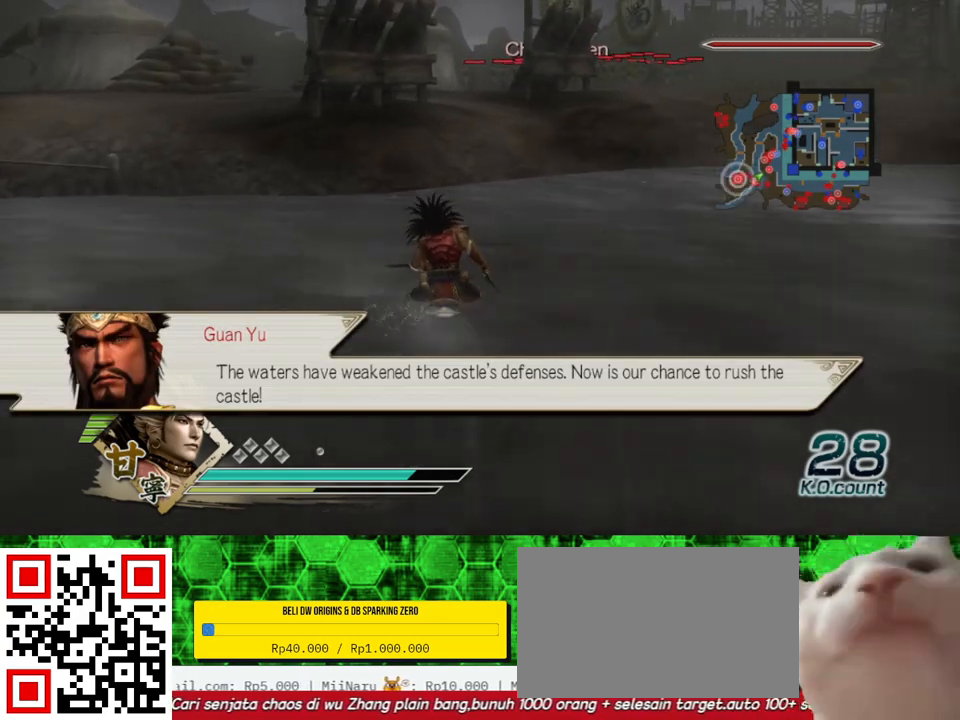
{"buttons": [], "left_stick": "up", "right_stick": "center", "events": []}
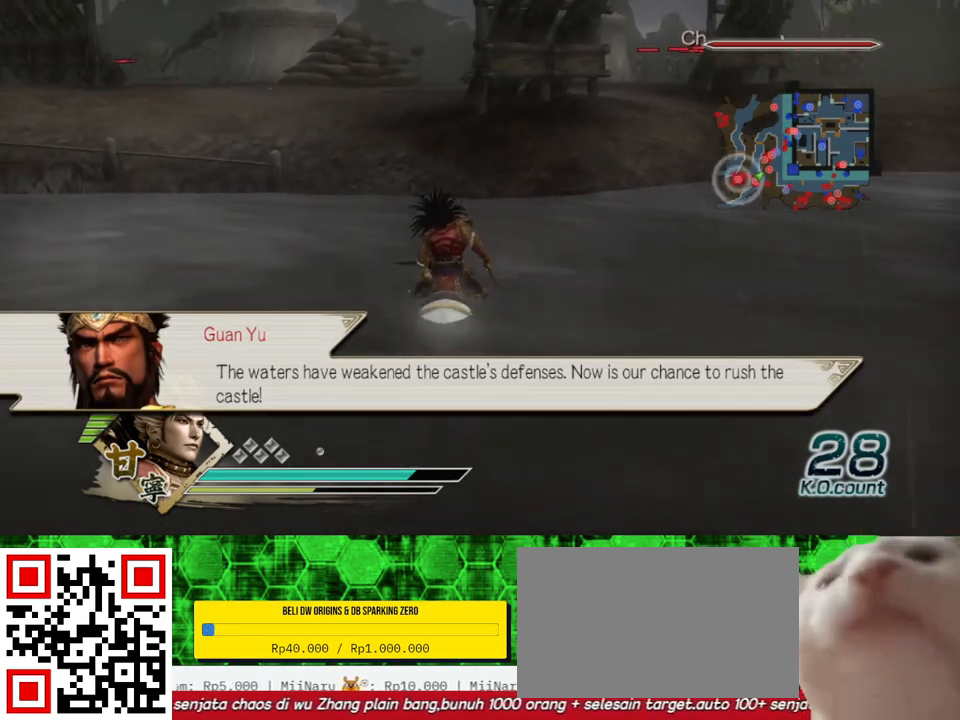
{"buttons": [], "left_stick": "up", "right_stick": "center", "events": []}
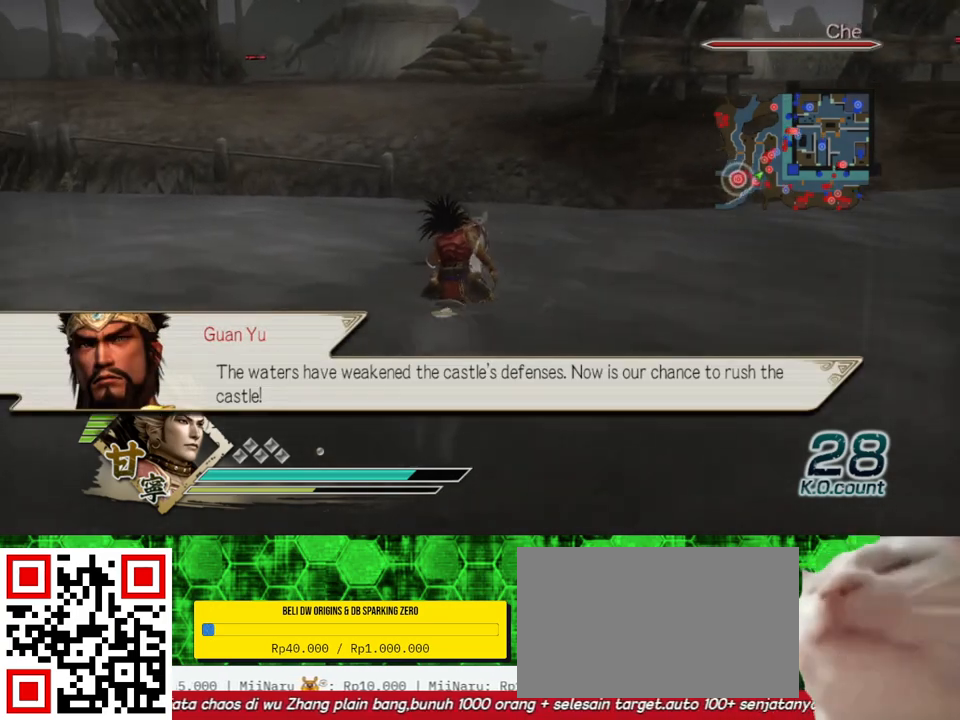
{"buttons": [], "left_stick": "right", "right_stick": "center", "events": [[50, "left_stick", "up-right"], [233, "left_stick", "right"]]}
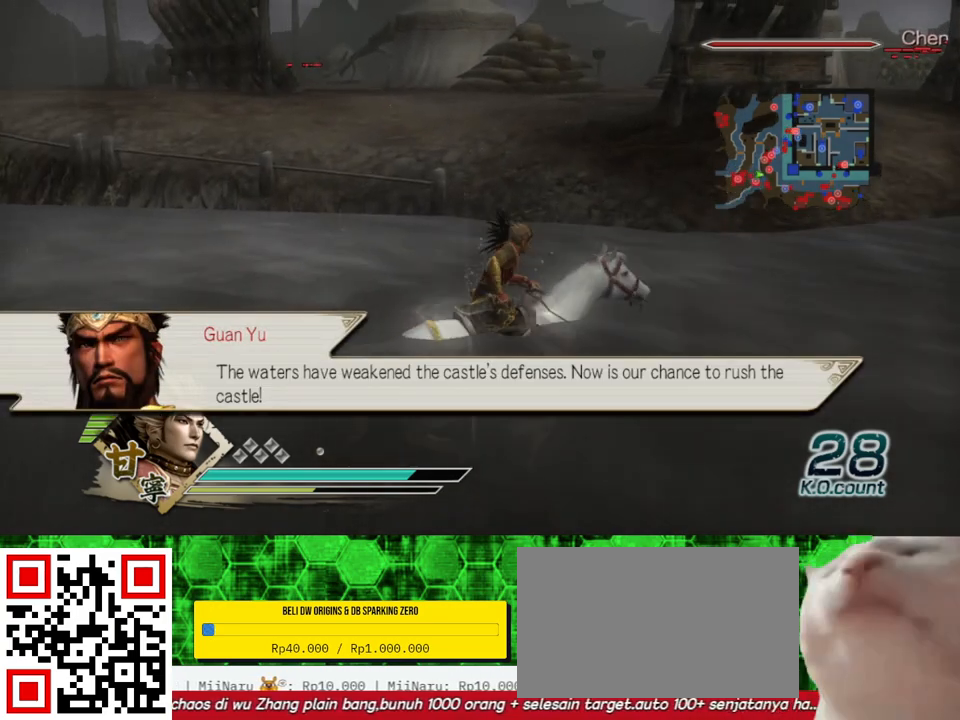
{"buttons": [], "left_stick": "right", "right_stick": "center", "events": []}
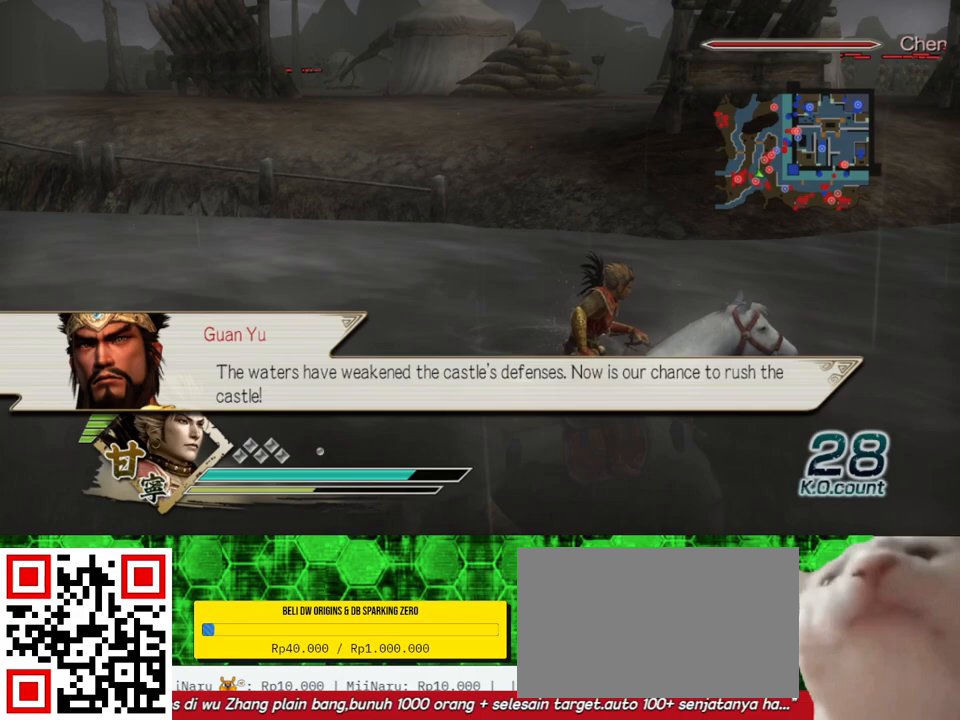
{"buttons": [], "left_stick": "up-right", "right_stick": "center", "events": [[167, "left_stick", "up-right"]]}